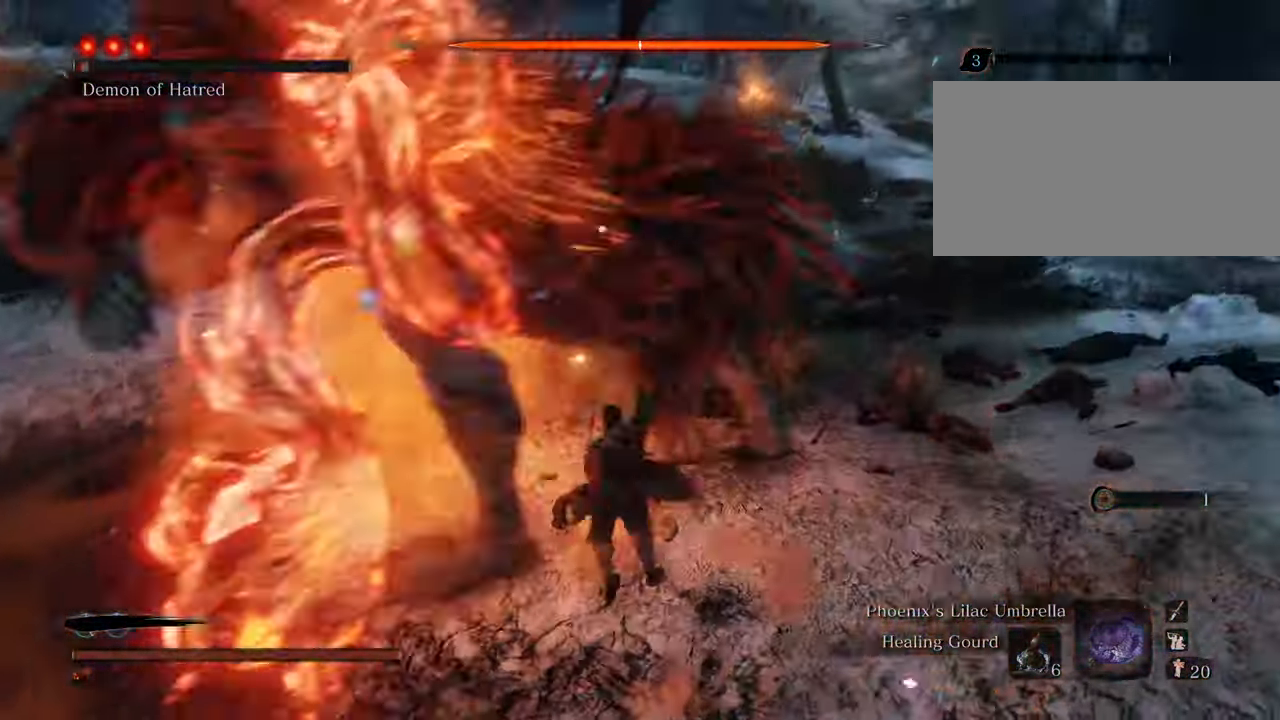
Gameplay with keyboard and mouse; each line is a JSON object with the keys and mouse buttons held at the frame after it. "events" lists presses ("down") and releases ("up") of "1", "2", "3", "4", "5", "6", "7", "8", "a", "alt", "c", "caps_lock", "ctrl", "d", "e", "f", "g", "q", "r", "s", "shift", "space", "t", "tab", "tilde", "v", "w", "x", "z", "mouse_left", "mouse_wheel" and "mouse_right" between this image and that frame as [ms after this image, input, new state], when the widget could be followed in between. "mouse_left", "mouse_wheel", "mouse_right" = the "left", "wheel", "right" buttons of the "mouse" list. No other keys are recorded. "wheel" means that the mouse wheel is clicked or scrolled. Not read: mouse_move.
{"keys": ["w"], "mouse": ["left"], "events": [[33, "mouse_left", "up"], [133, "mouse_left", "down"], [217, "mouse_left", "up"], [317, "mouse_left", "down"], [367, "mouse_left", "up"], [450, "mouse_left", "down"], [500, "d", "up"]]}
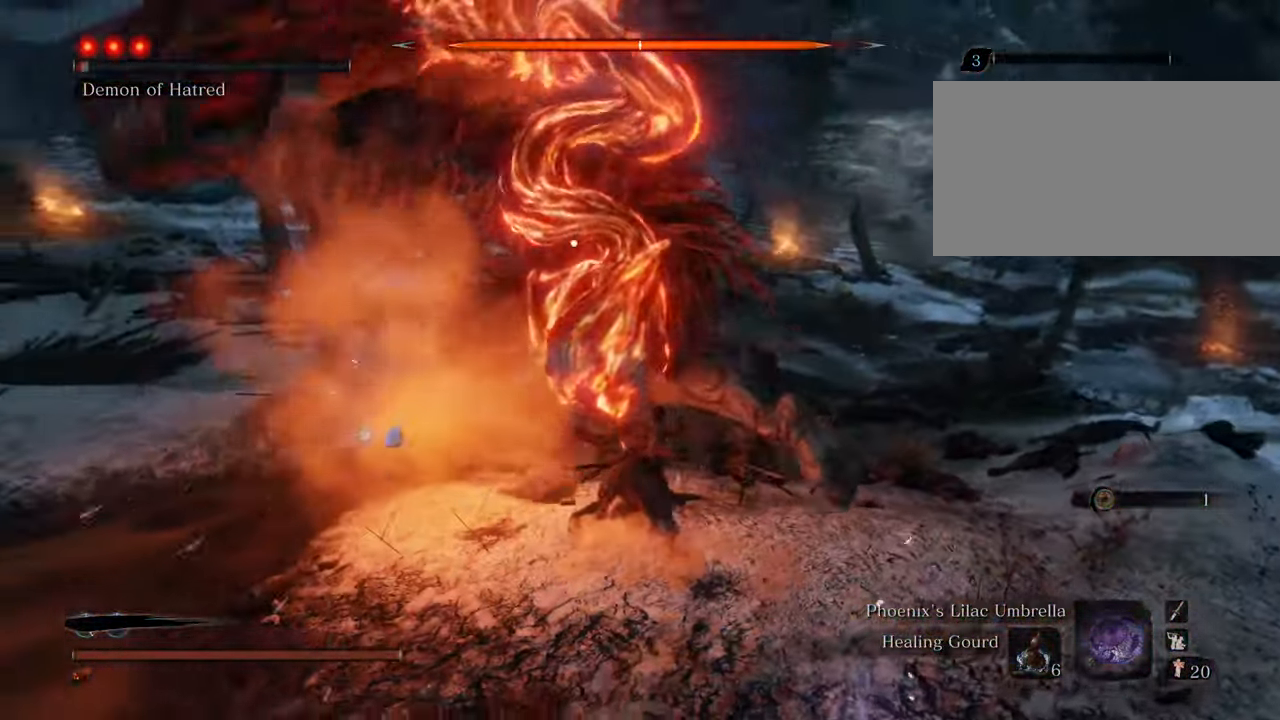
{"keys": ["w"], "mouse": ["left"], "events": [[50, "mouse_left", "up"], [150, "mouse_left", "down"], [233, "mouse_left", "up"], [283, "mouse_left", "down"], [383, "mouse_left", "up"], [467, "mouse_left", "down"]]}
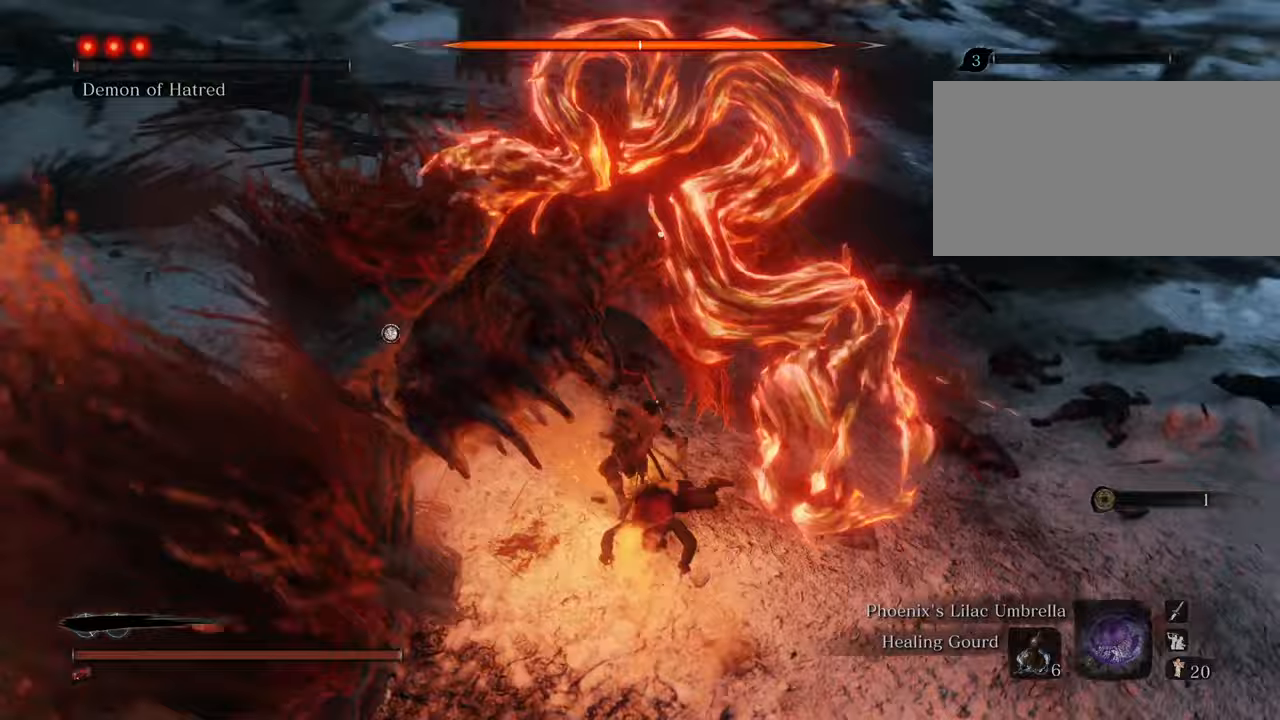
{"keys": [], "mouse": ["left"], "events": [[67, "mouse_left", "up"], [67, "w", "up"], [117, "mouse_left", "down"], [200, "mouse_left", "up"], [300, "mouse_left", "down"], [400, "mouse_left", "up"], [433, "mouse_left", "down"]]}
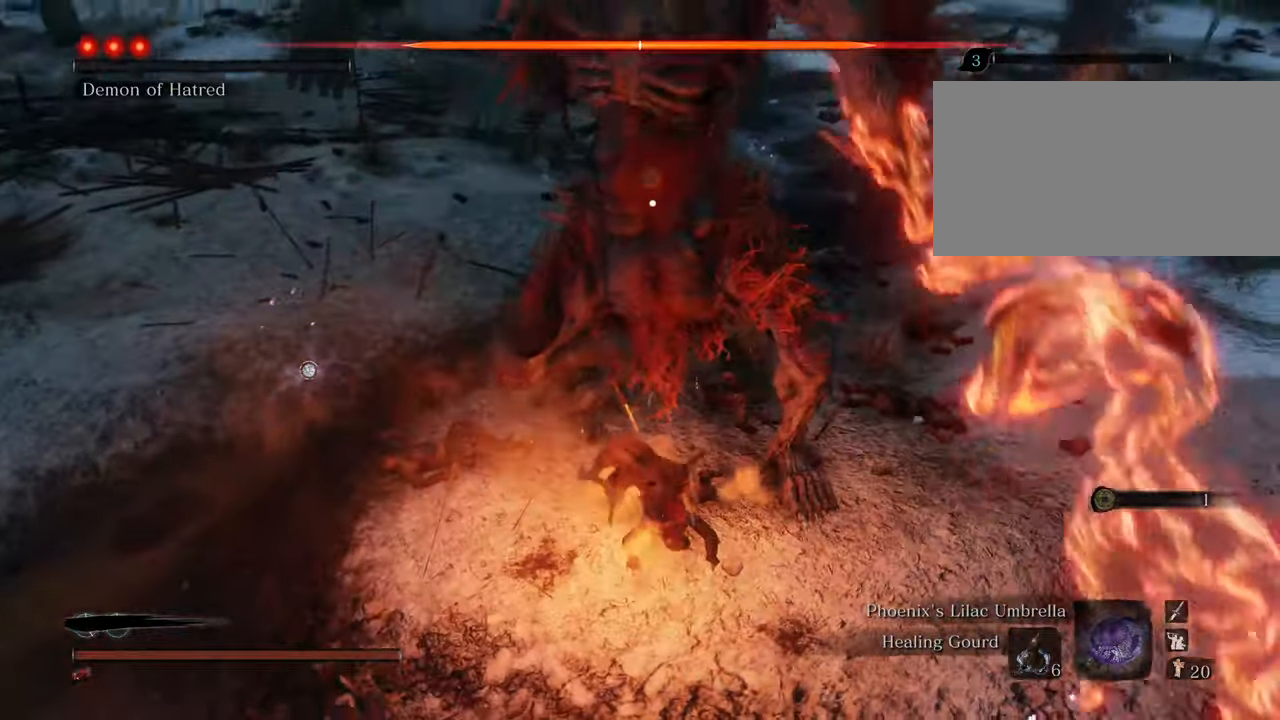
{"keys": [], "mouse": [], "events": [[33, "mouse_left", "up"], [133, "mouse_left", "down"], [217, "mouse_left", "up"], [267, "mouse_left", "down"], [367, "mouse_left", "up"]]}
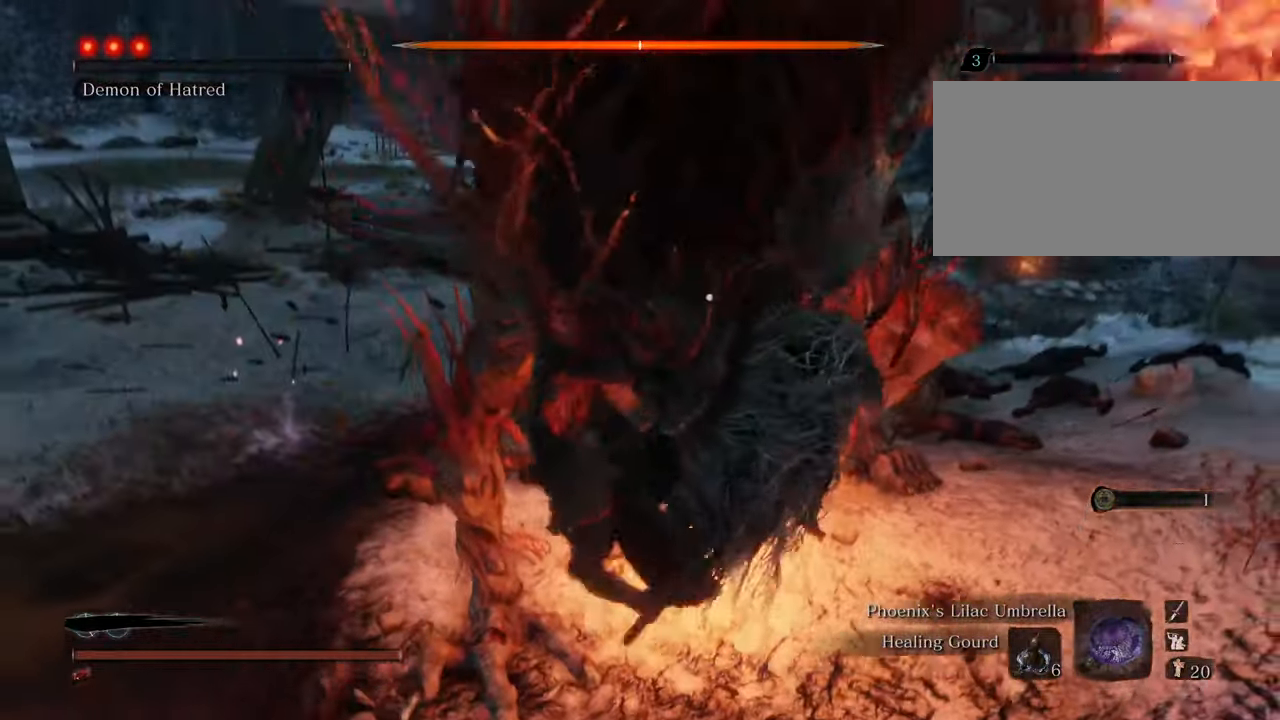
{"keys": [], "mouse": [], "events": []}
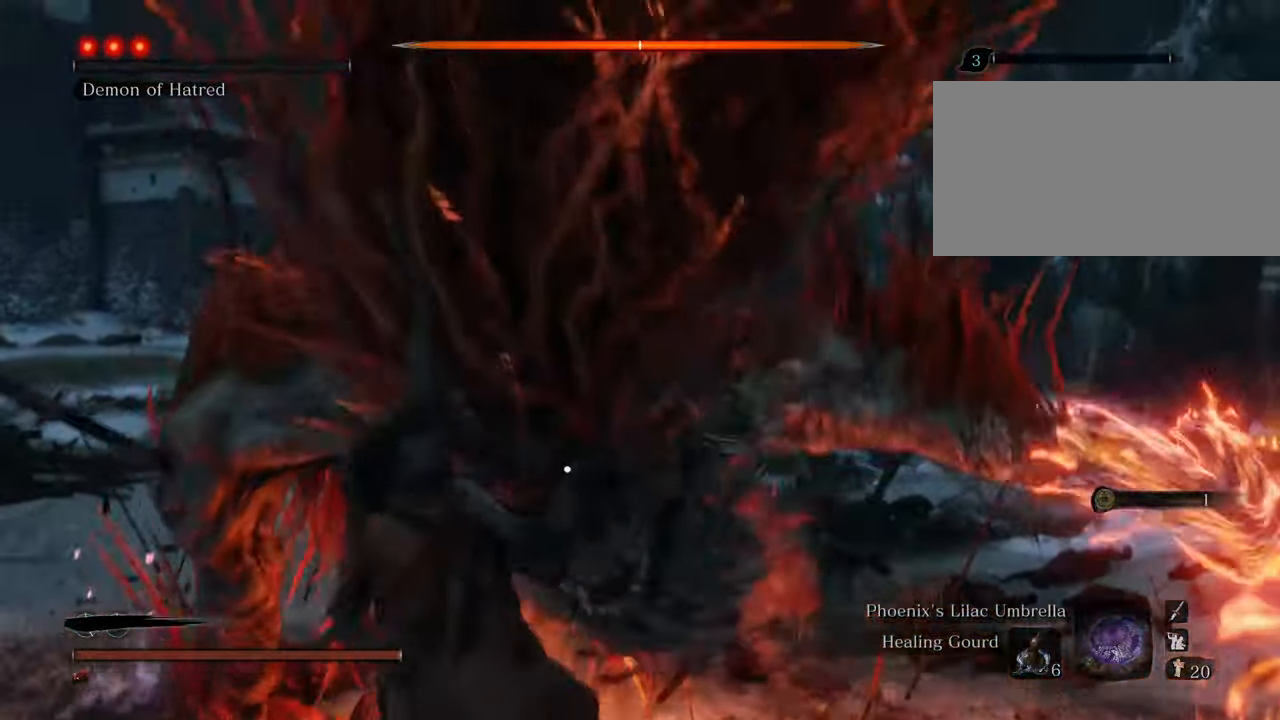
{"keys": [], "mouse": [], "events": []}
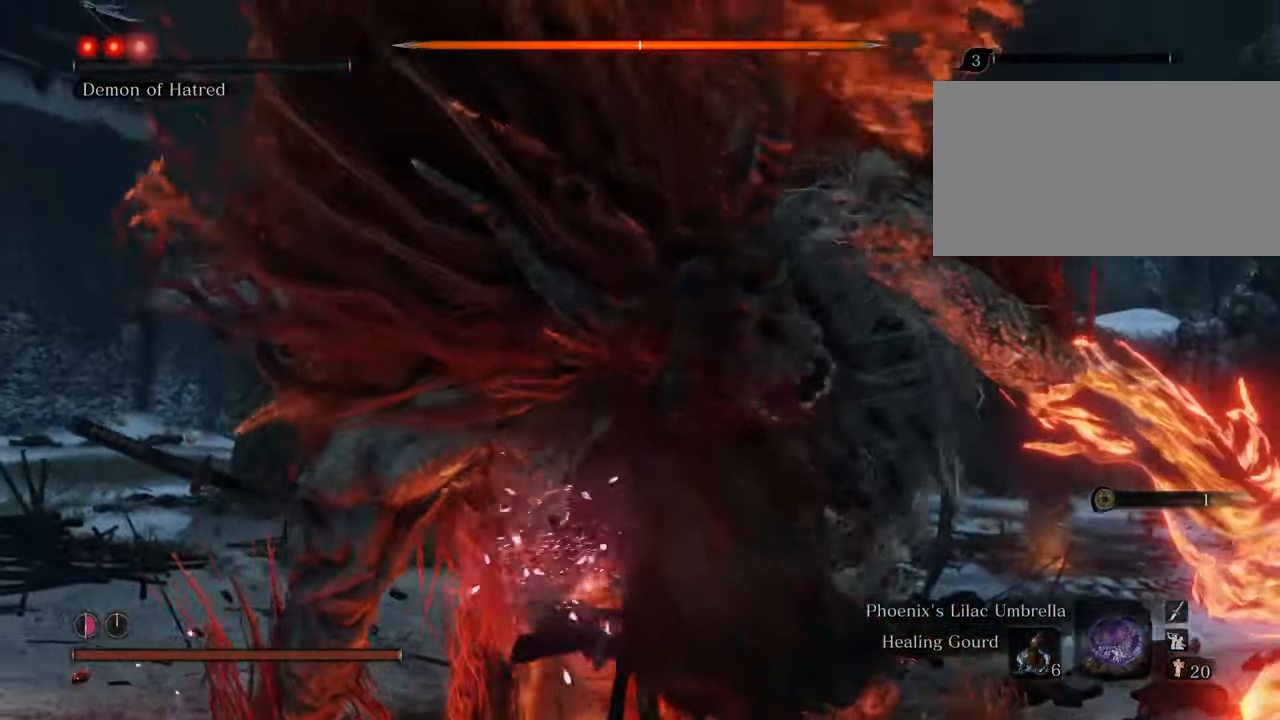
{"keys": [], "mouse": [], "events": []}
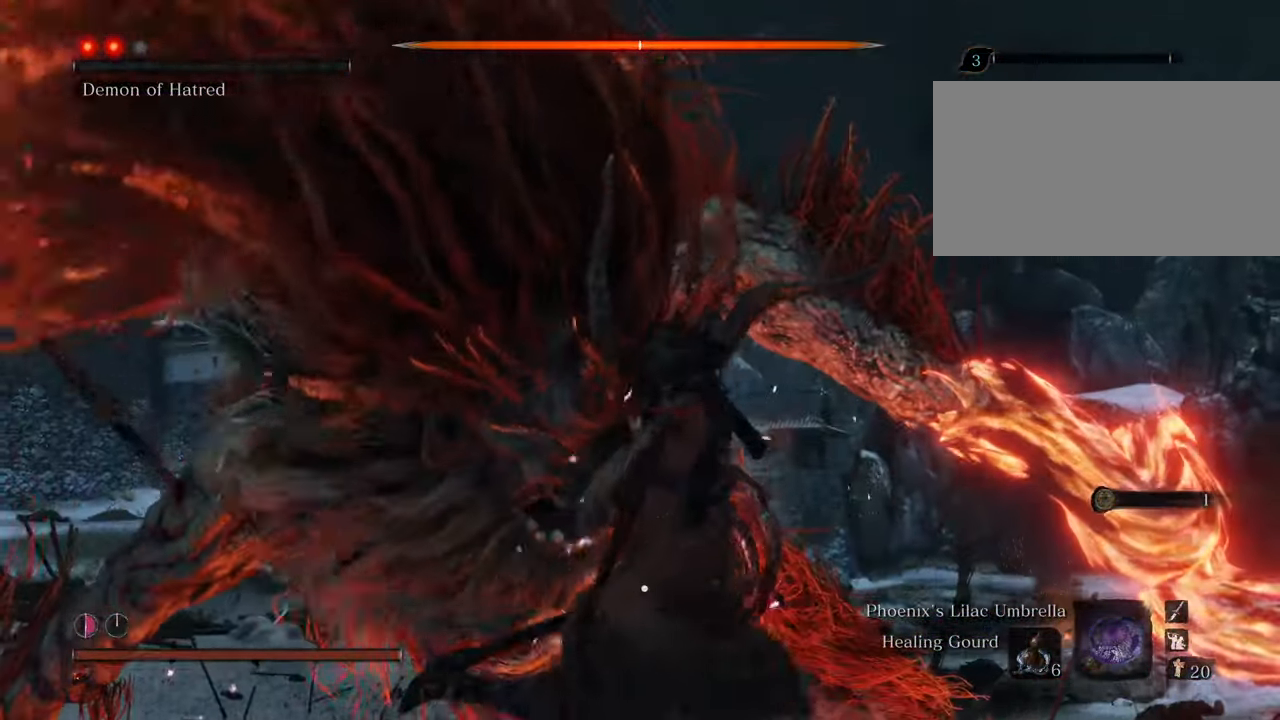
{"keys": [], "mouse": [], "events": []}
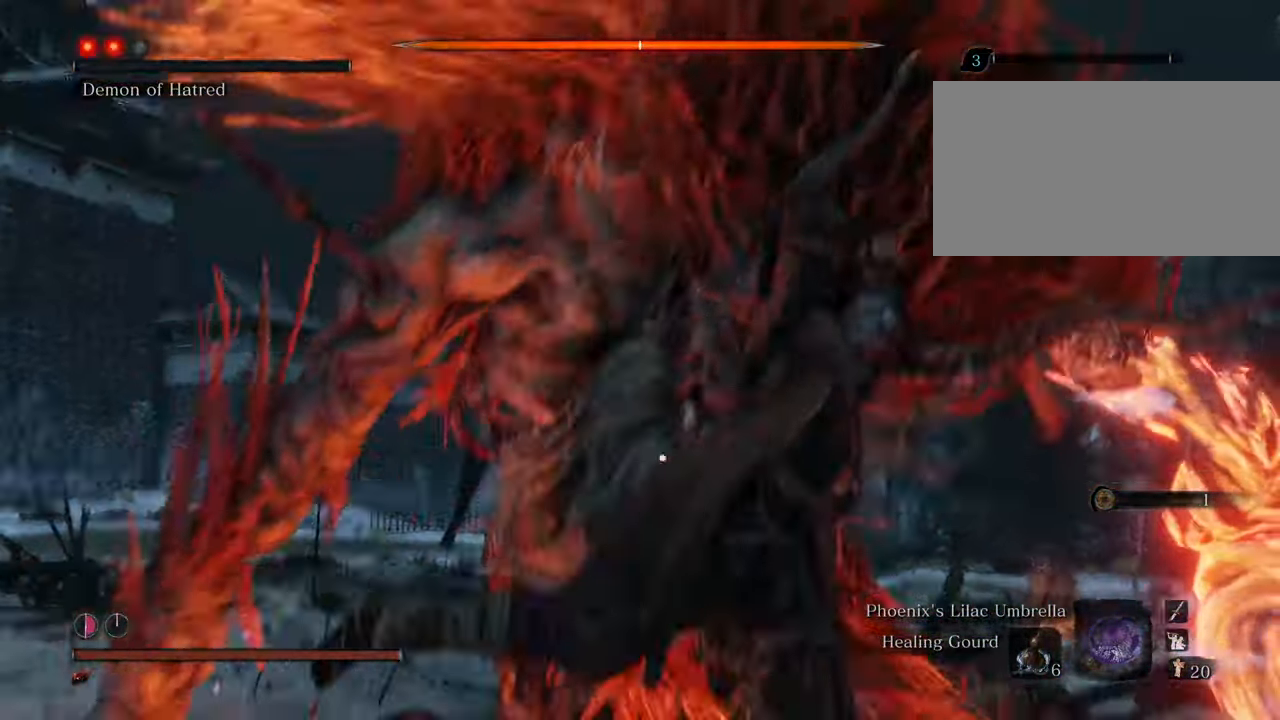
{"keys": [], "mouse": [], "events": []}
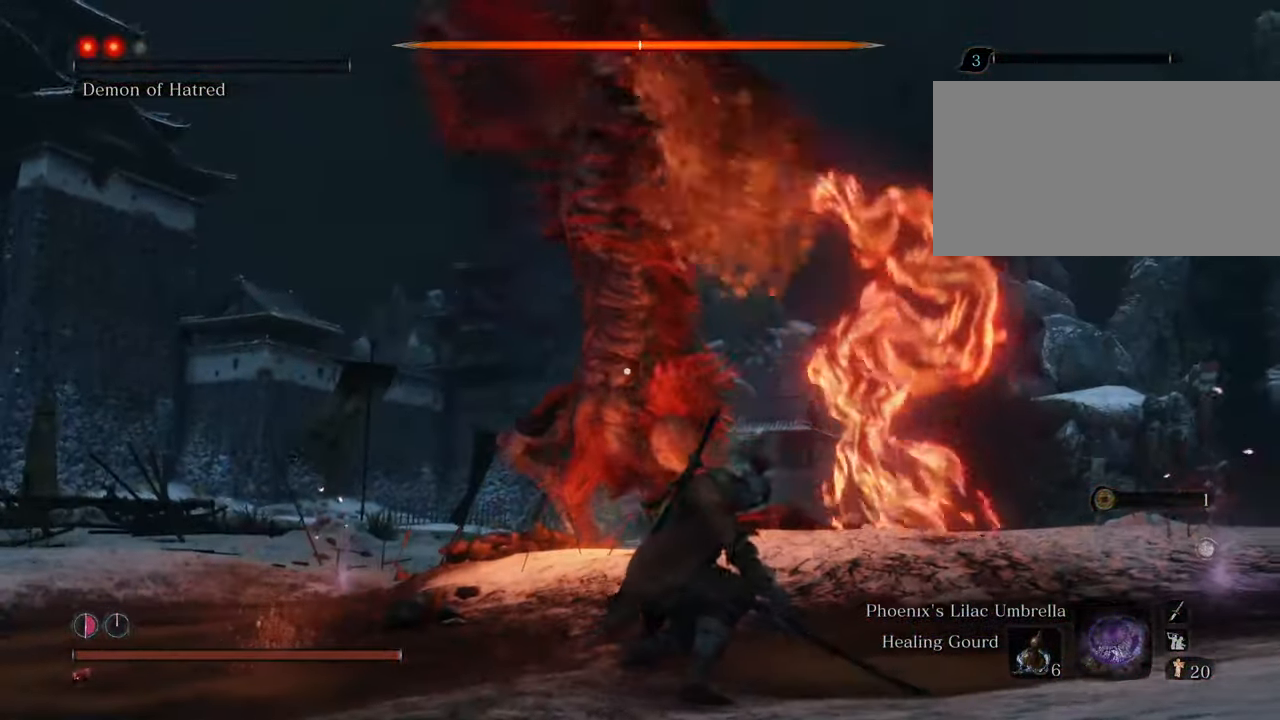
{"keys": [], "mouse": [], "events": []}
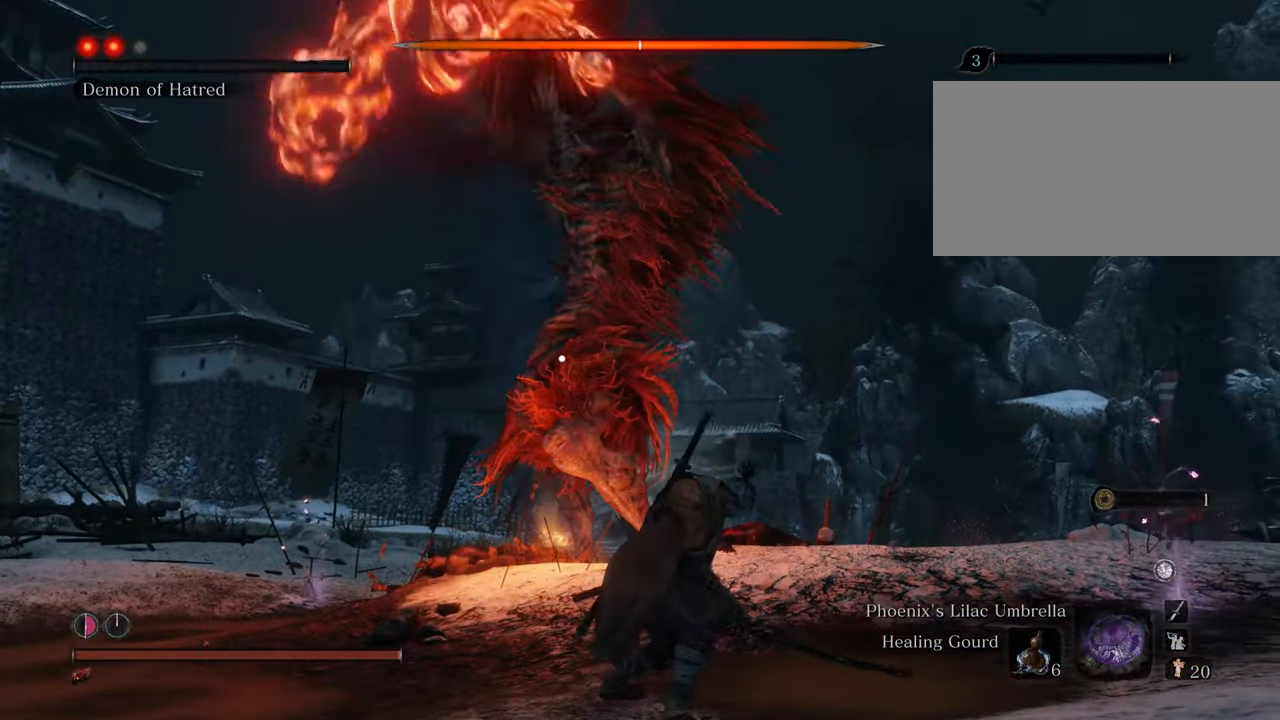
{"keys": ["s"], "mouse": [], "events": [[50, "s", "down"]]}
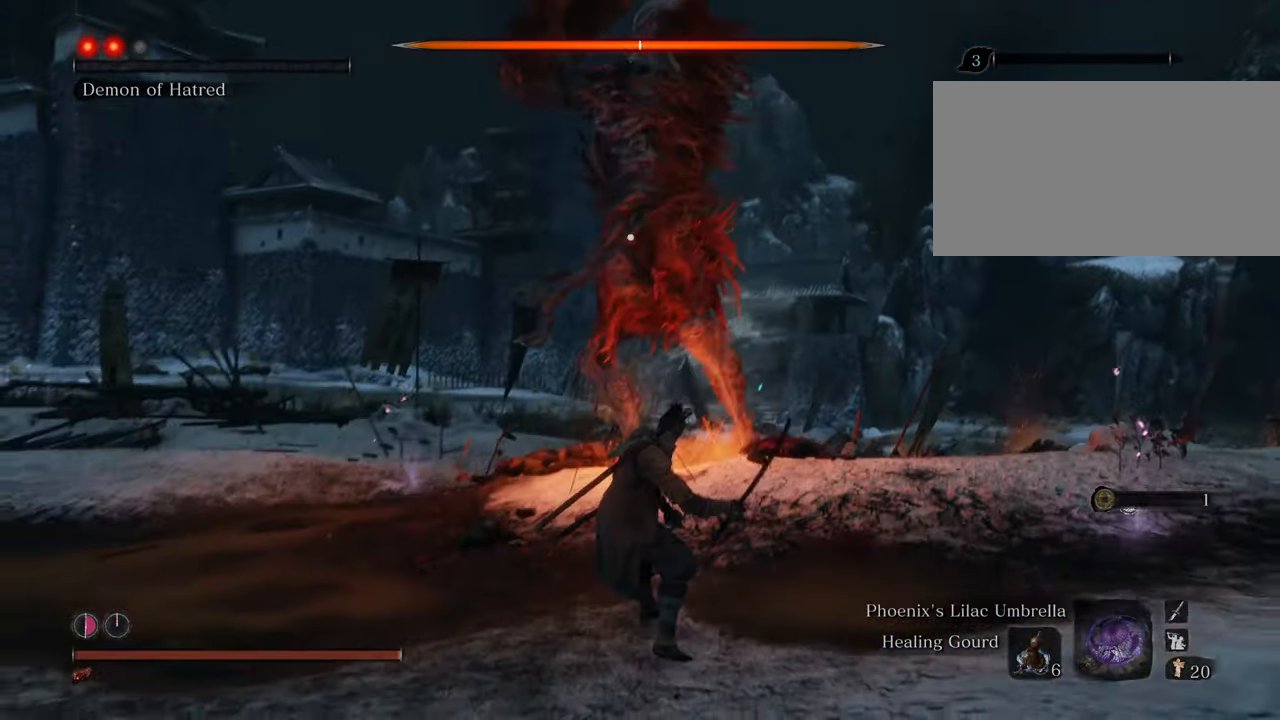
{"keys": ["a", "s"], "mouse": [], "events": [[300, "a", "down"]]}
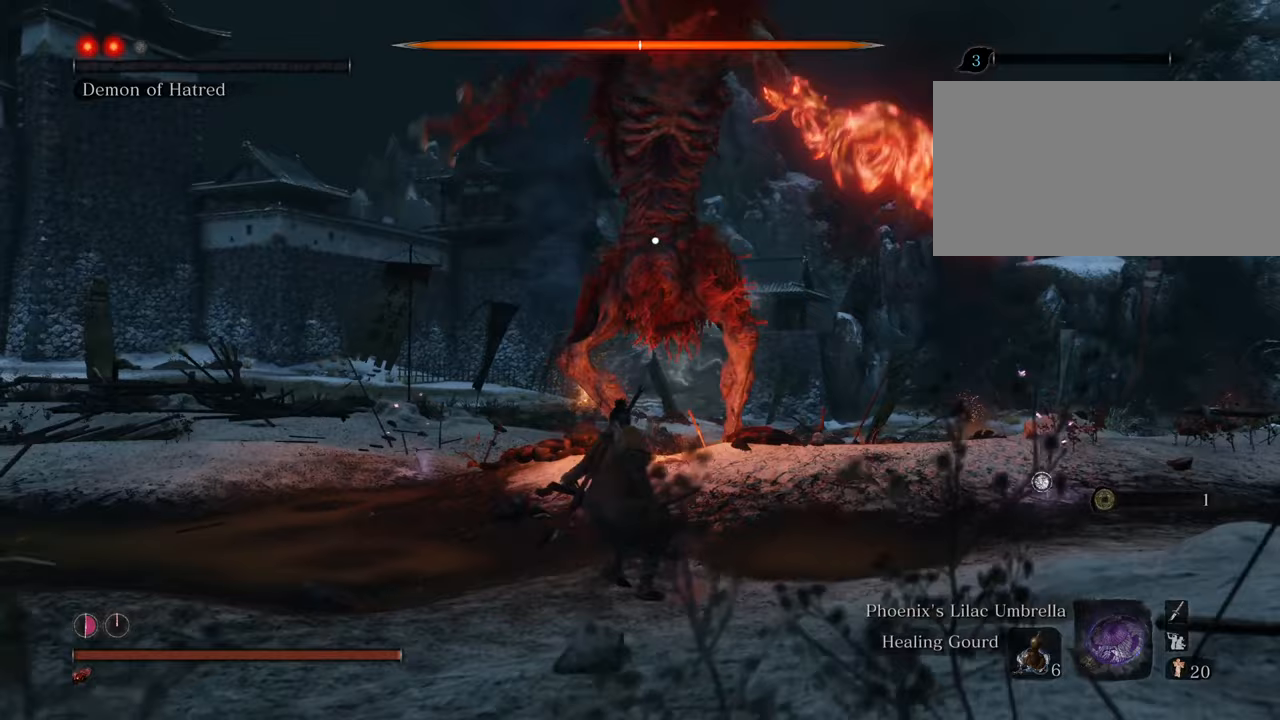
{"keys": ["s"], "mouse": [], "events": [[267, "a", "up"]]}
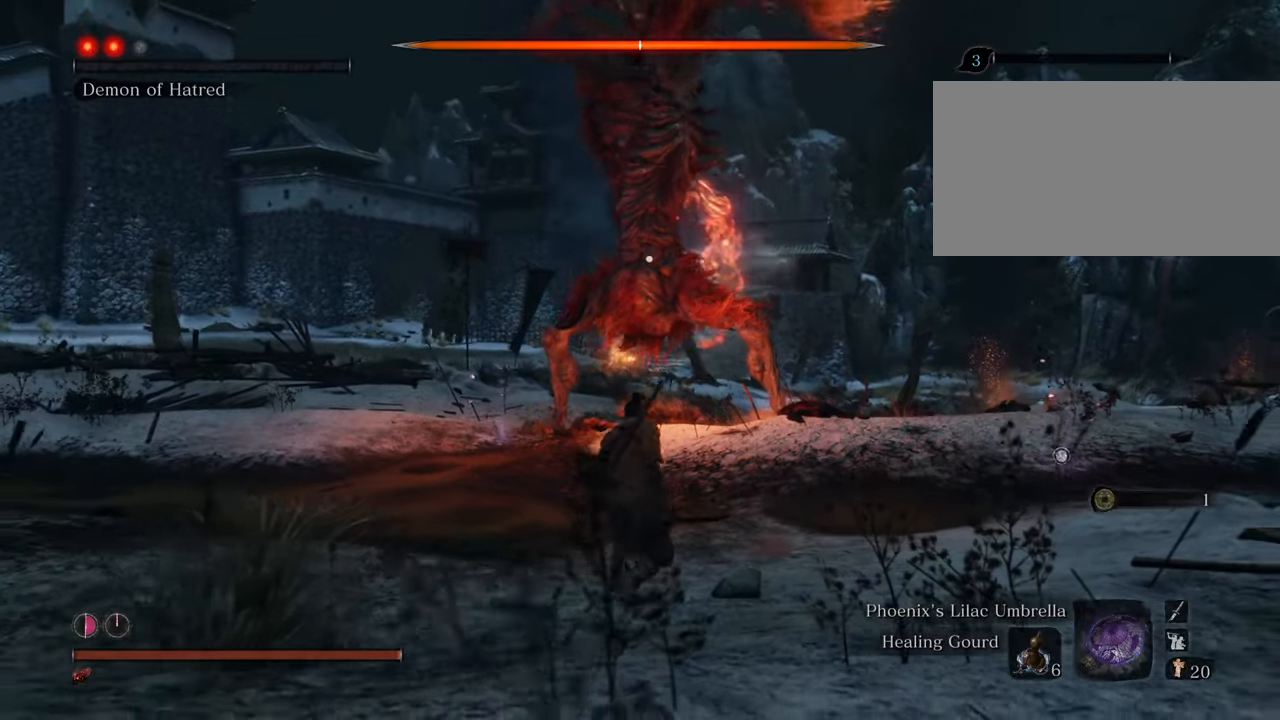
{"keys": ["s"], "mouse": [], "events": [[150, "mouse_wheel", "down"], [200, "mouse_wheel", "up"]]}
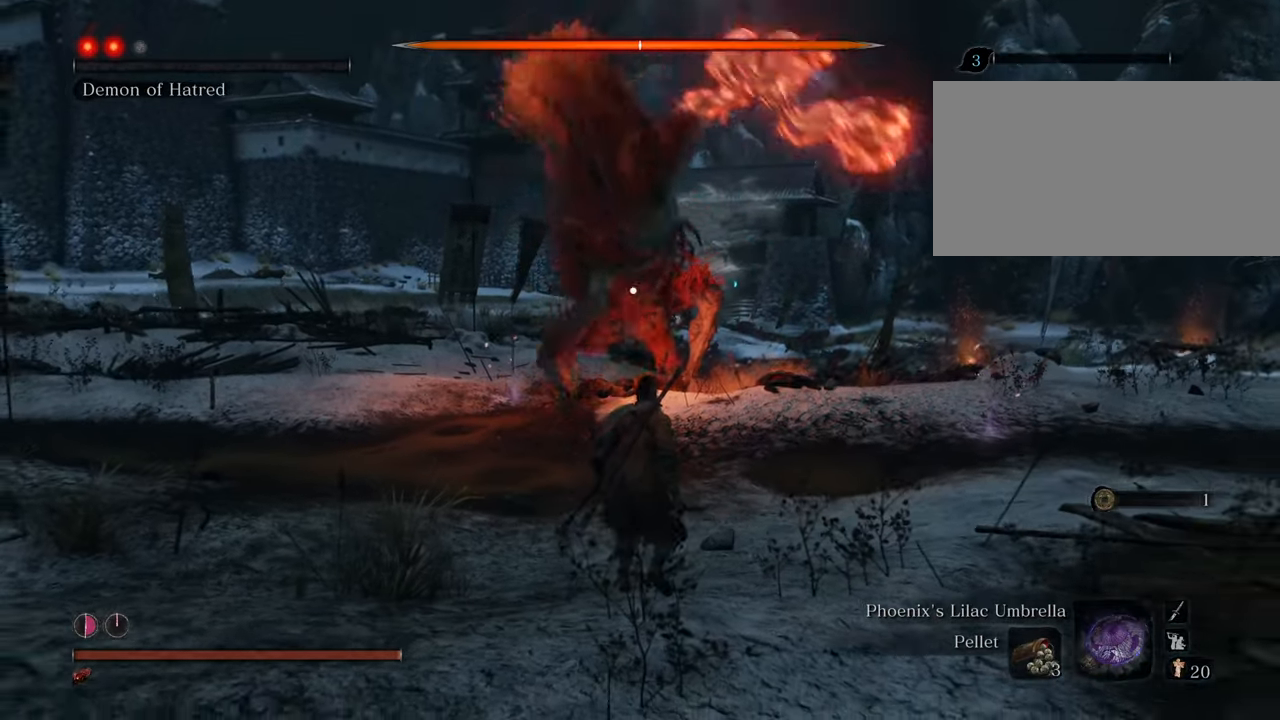
{"keys": ["s"], "mouse": [], "events": [[217, "mouse_wheel", "down"], [267, "mouse_wheel", "up"]]}
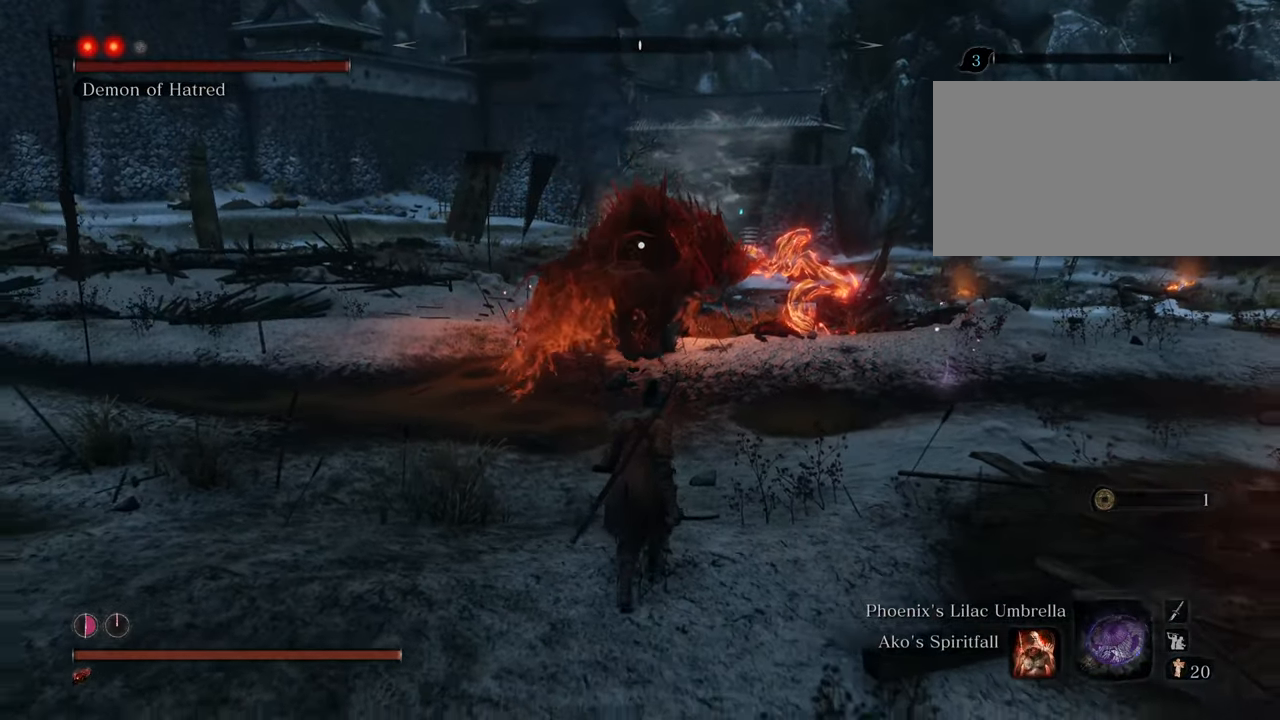
{"keys": ["s"], "mouse": [], "events": []}
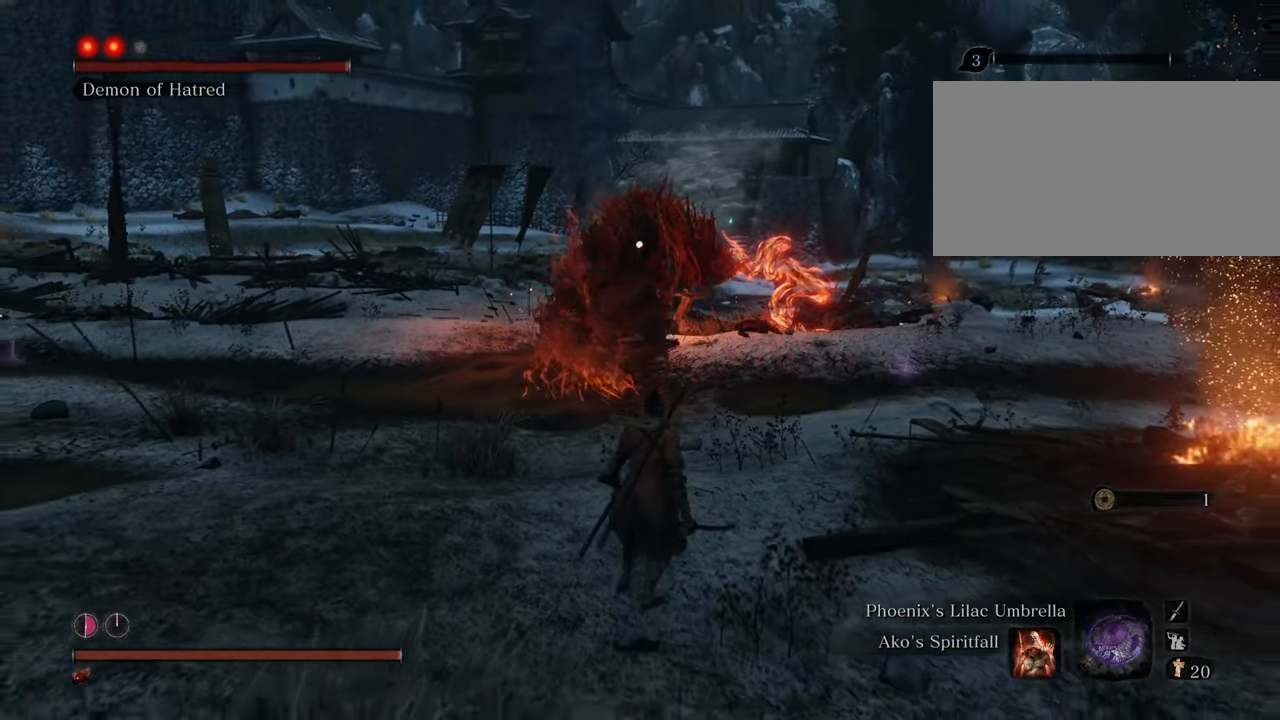
{"keys": [], "mouse": [], "events": [[183, "s", "up"]]}
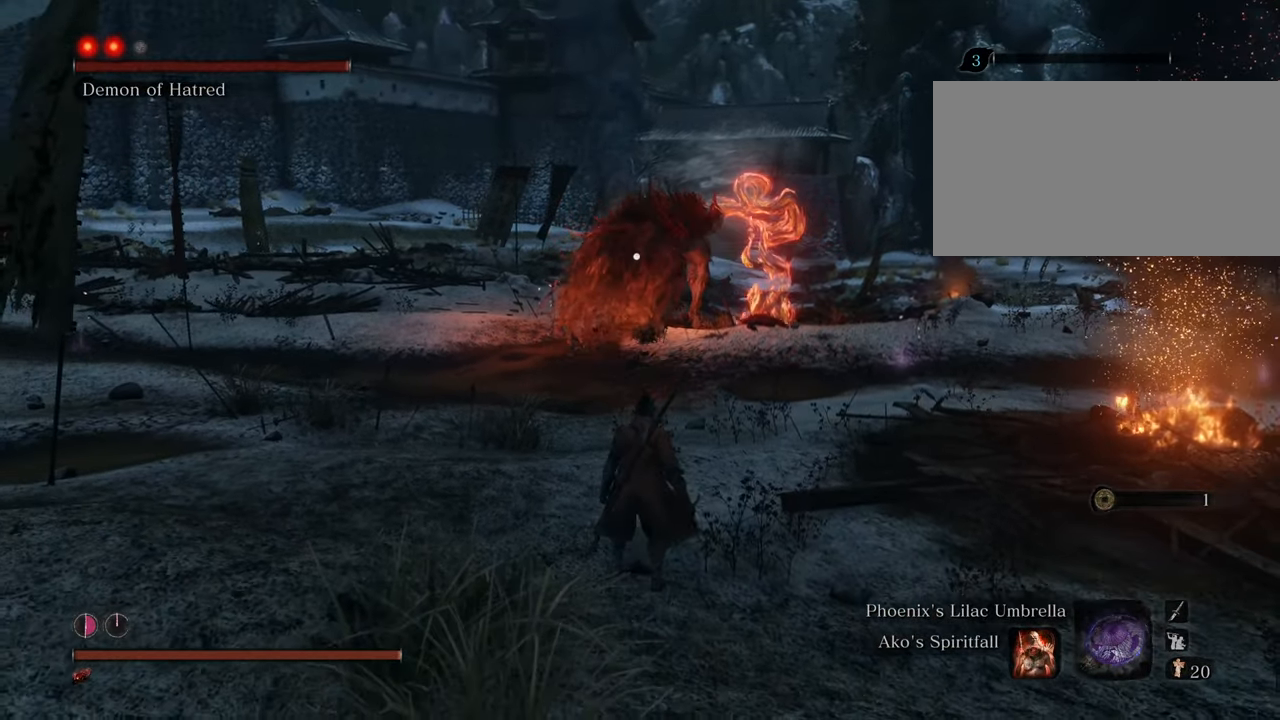
{"keys": [], "mouse": [], "events": [[217, "mouse_wheel", "down"], [300, "mouse_wheel", "up"]]}
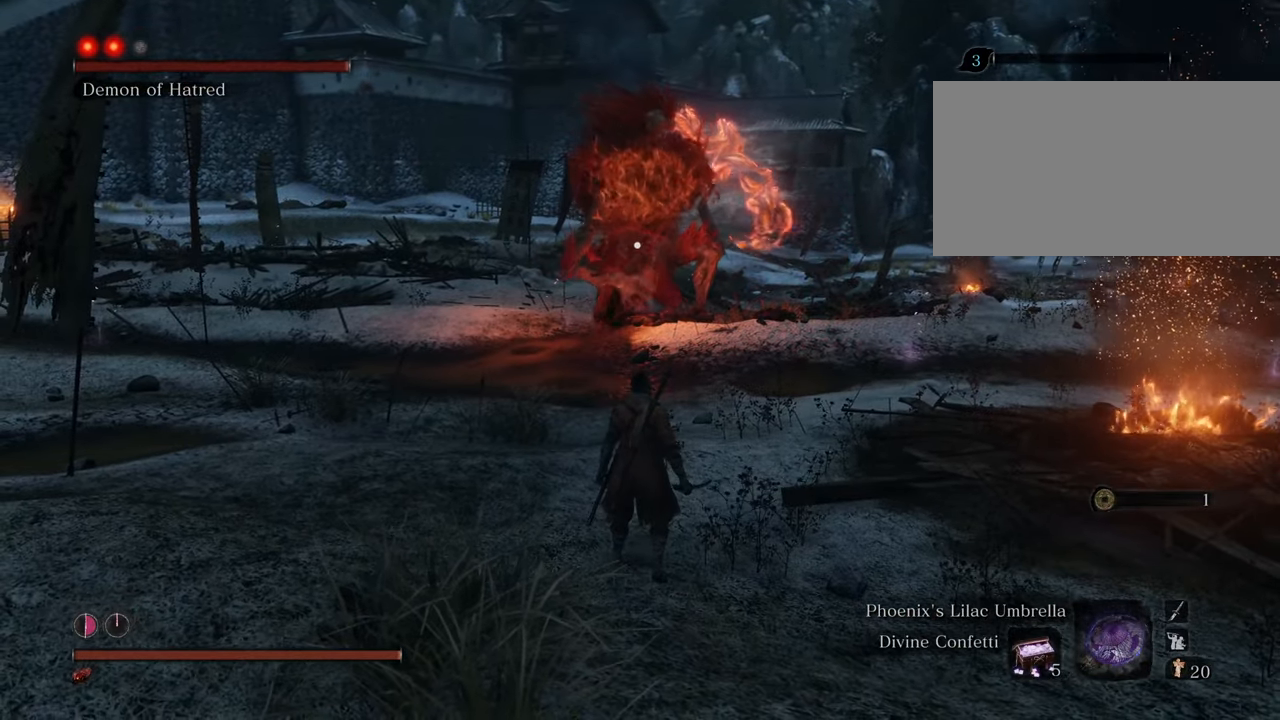
{"keys": [], "mouse": [], "events": [[317, "mouse_wheel", "down"], [367, "mouse_wheel", "up"]]}
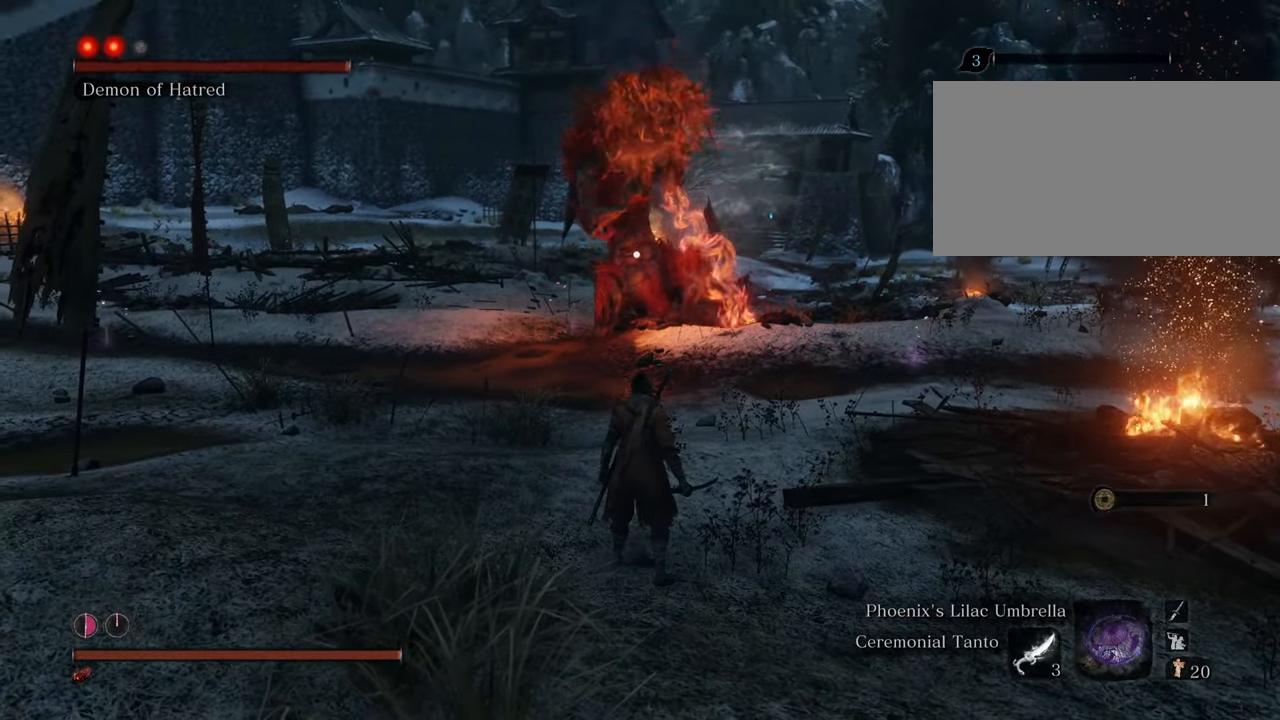
{"keys": [], "mouse": [], "events": [[250, "t", "down"], [333, "t", "up"]]}
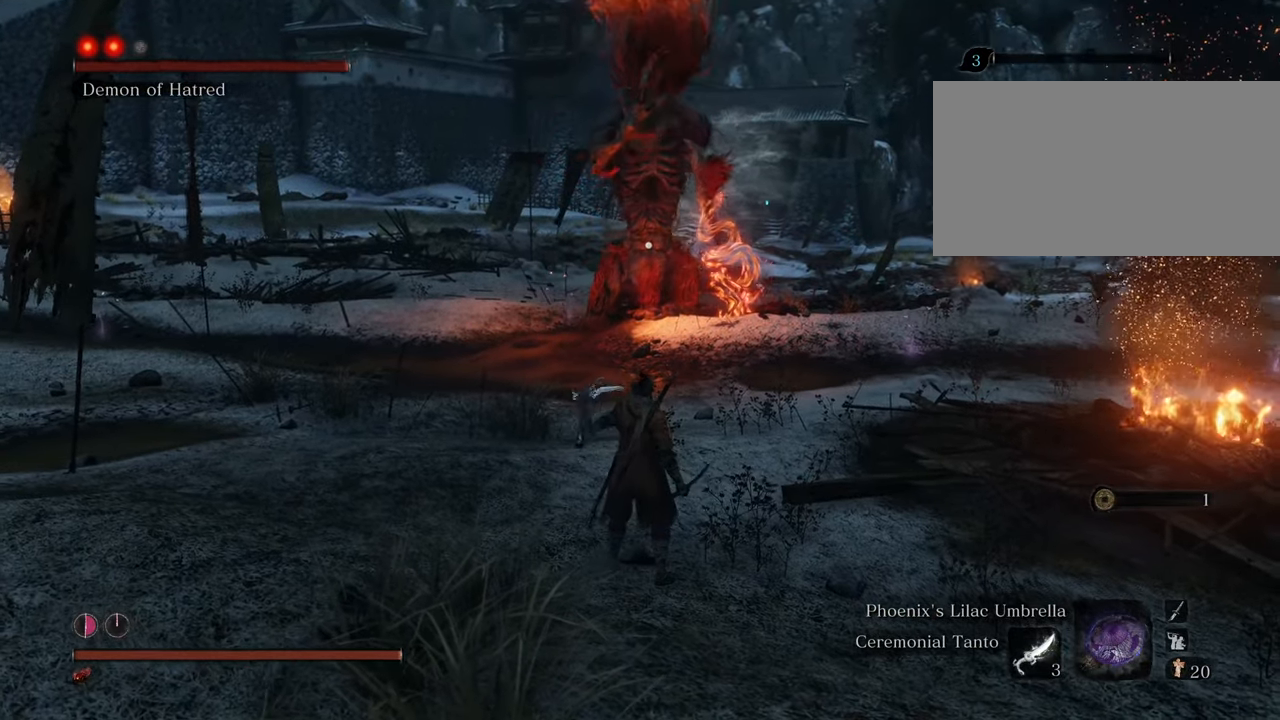
{"keys": [], "mouse": [], "events": [[200, "mouse_wheel", "down"], [250, "mouse_wheel", "up"]]}